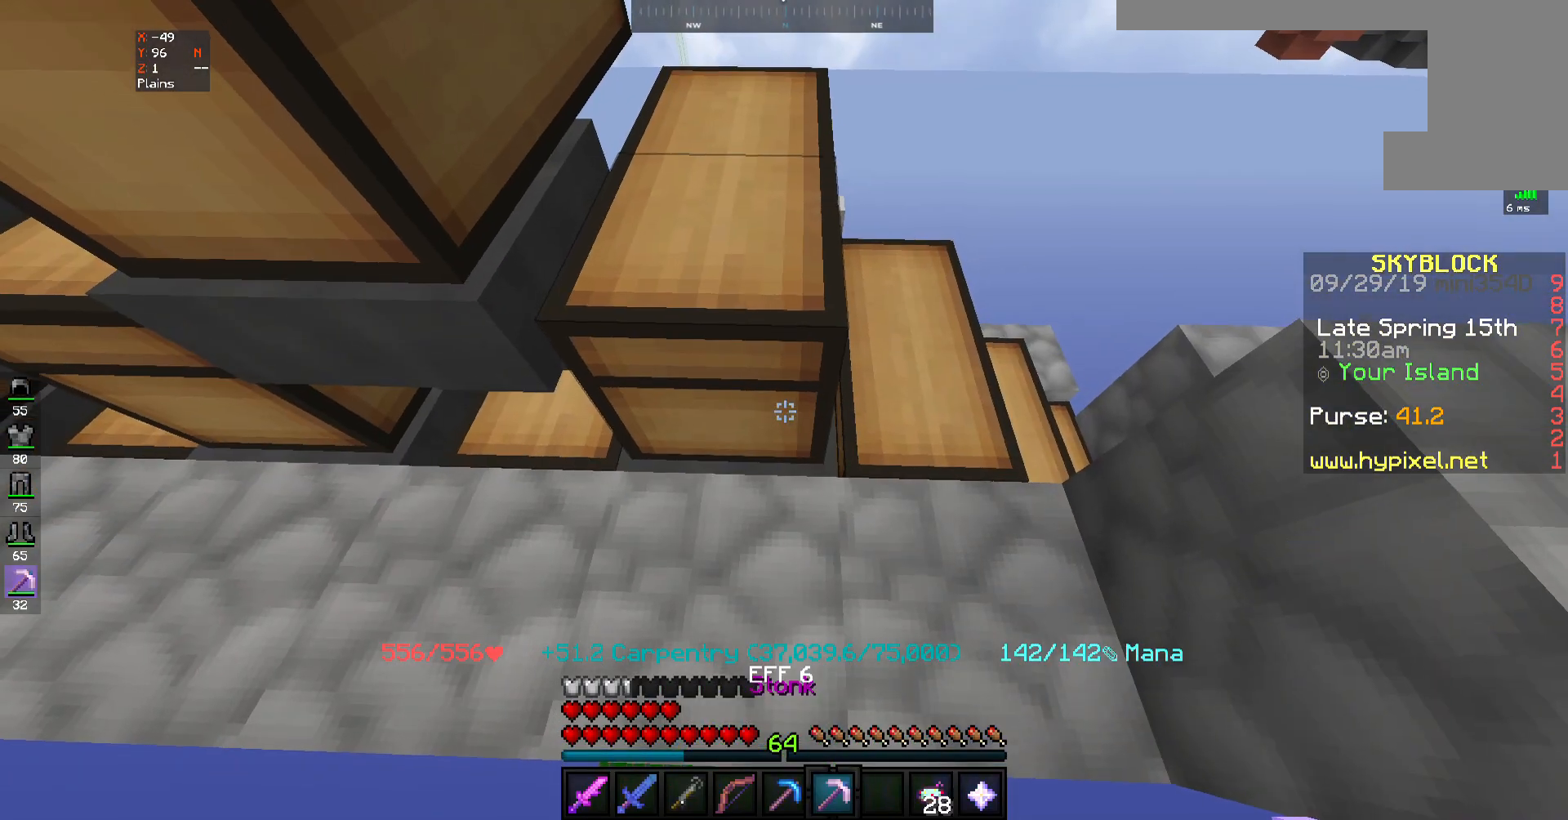
Gameplay with keyboard and mouse; each line is a JSON object with the keys and mouse buttons held at the frame after it. "events" lists presses ("down") and releases ("up") of "a", "d", "s", "space", "w", "mouse_left" and "mouse_right" between this image and that frame as [ms after this image, input, new state], when the widget could be followed in between. "mouse_left", "mouse_right" = the "left", "right" buttons of the "mouse" list. No other keys are recorded. Fast repeated clicks can show as one long hold. Mouse movement is not recorded.
{"keys": [], "mouse": [], "events": [[67, "mouse_right", "down"], [133, "mouse_right", "up"]]}
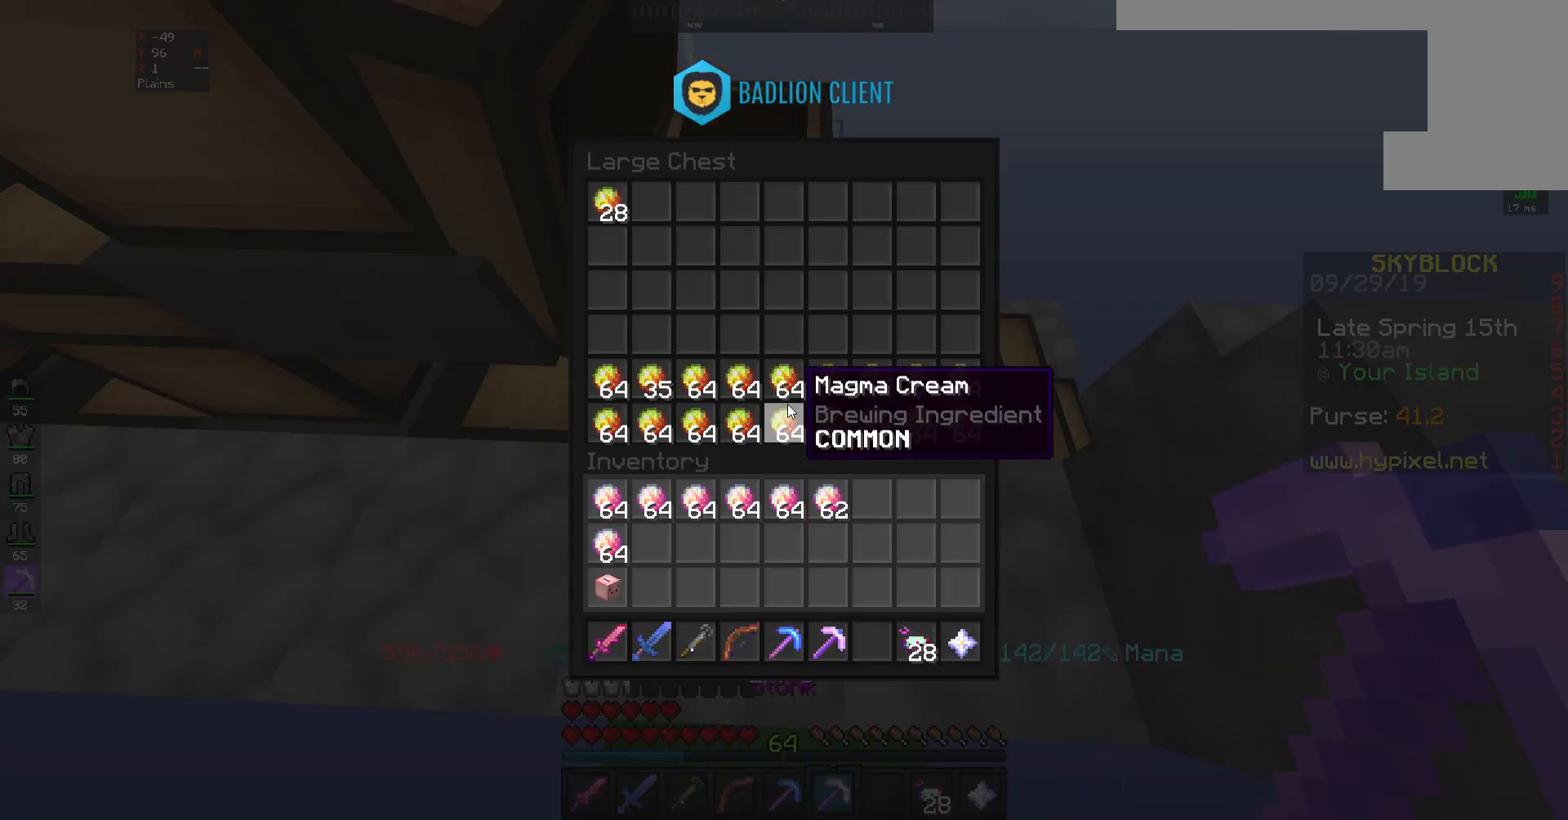
{"keys": [], "mouse": [], "events": []}
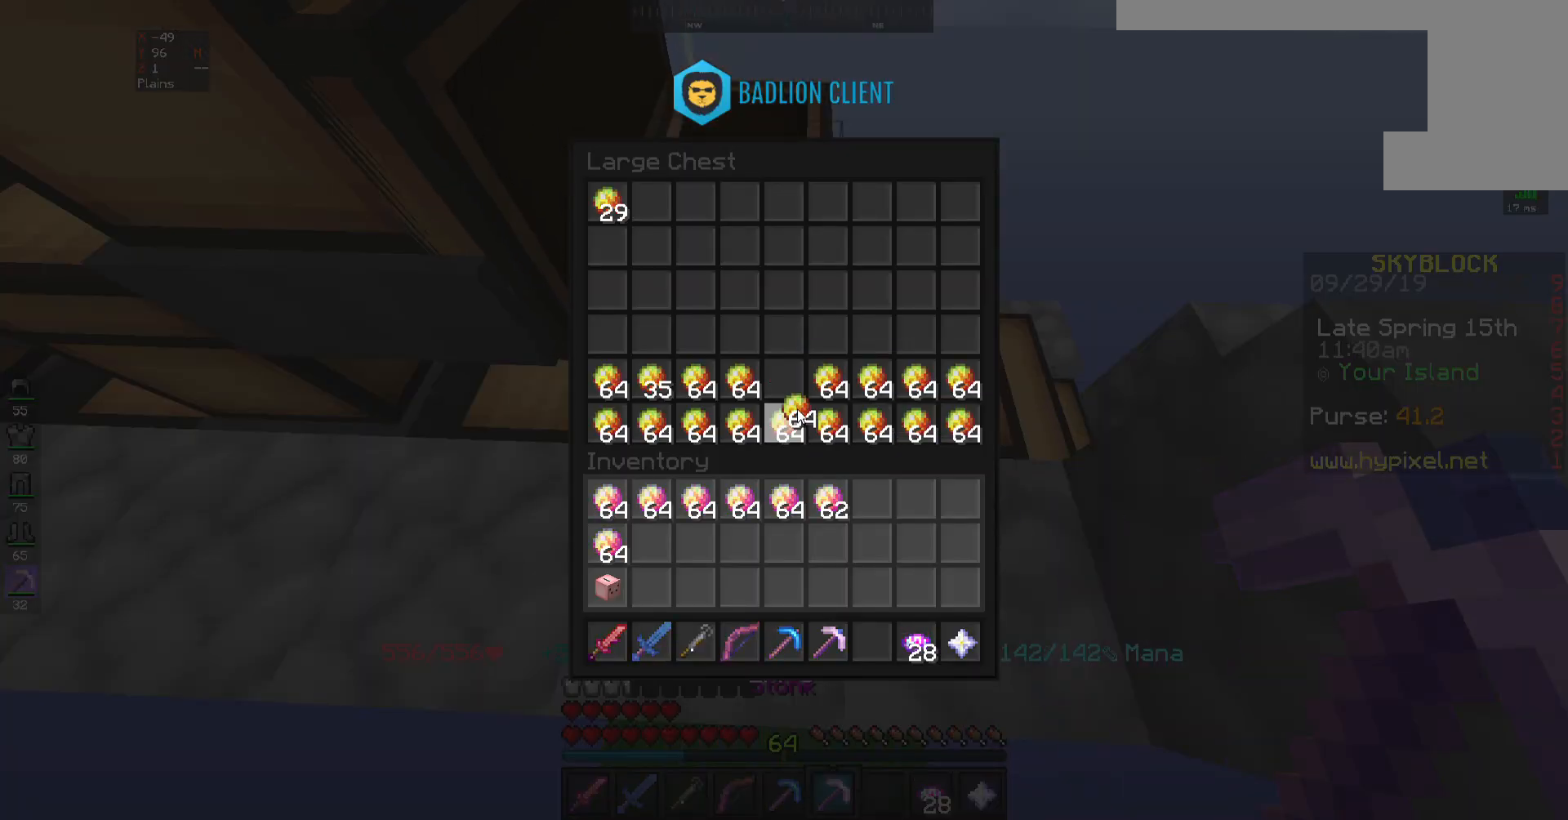
{"keys": [], "mouse": [], "events": []}
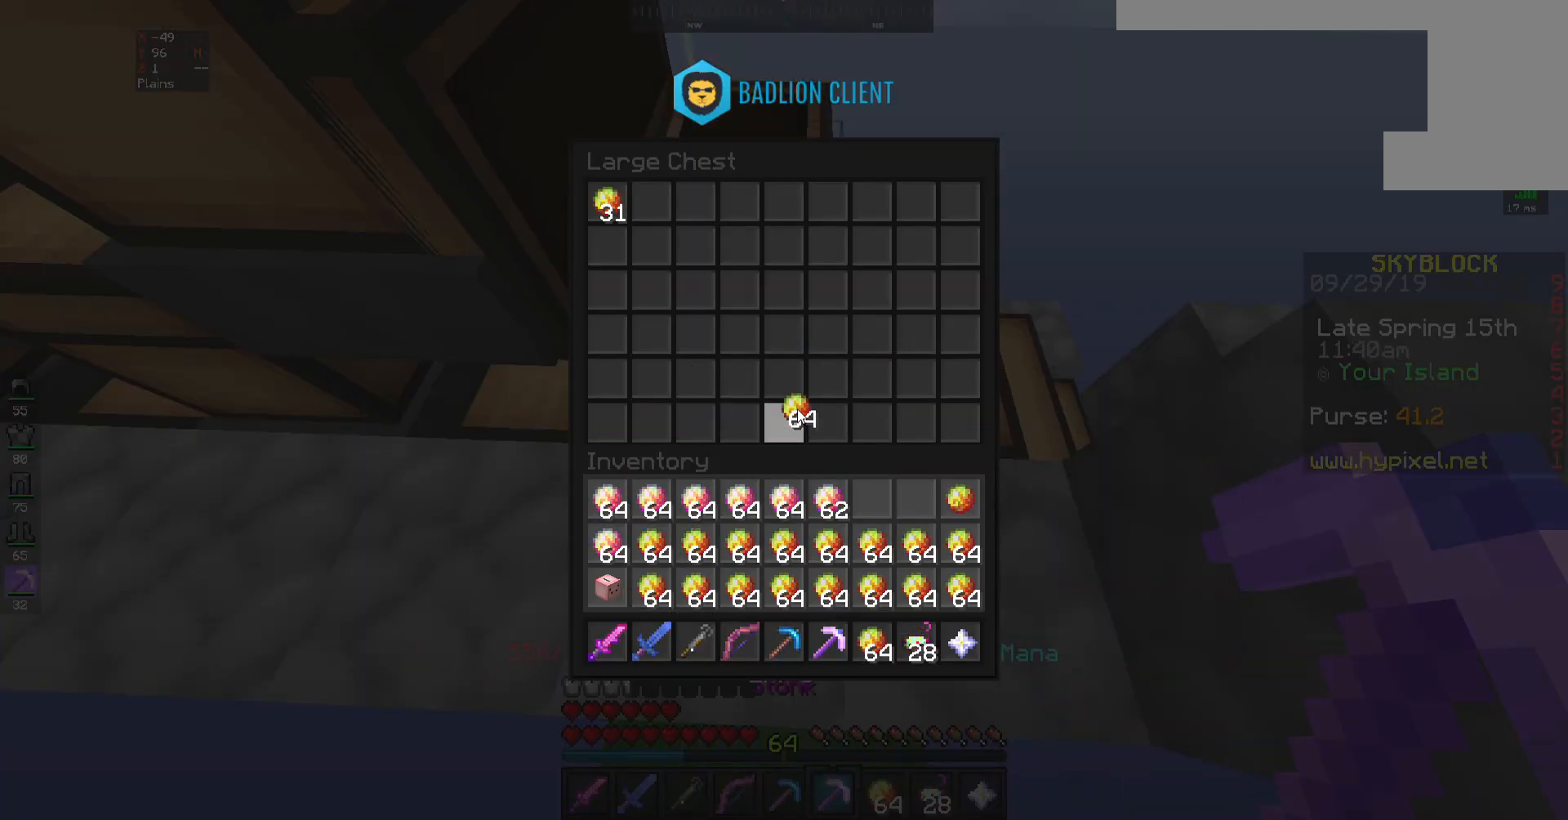
{"keys": [], "mouse": [], "events": []}
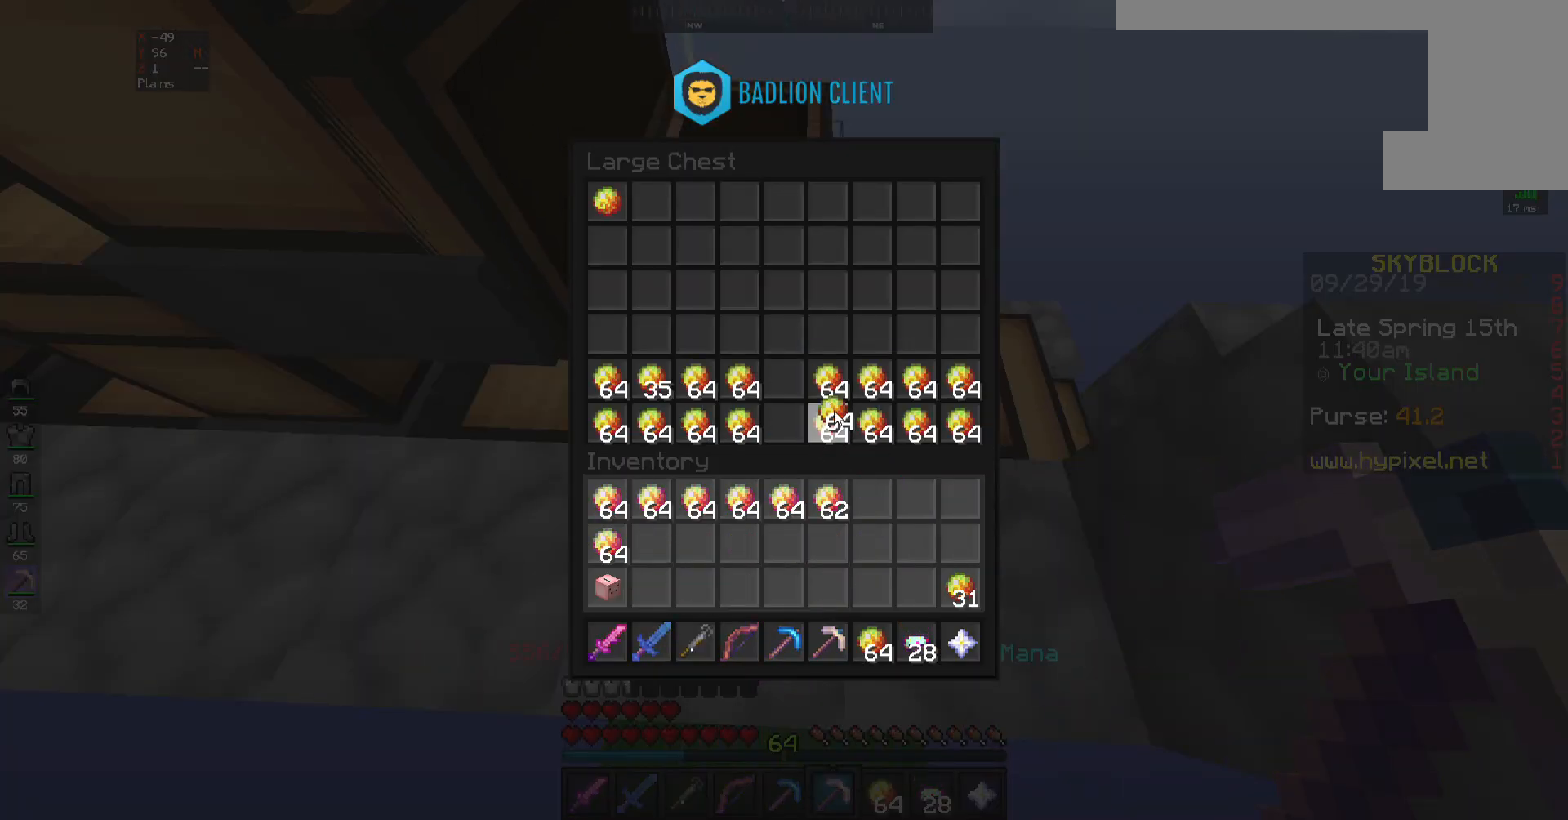
{"keys": [], "mouse": [], "events": []}
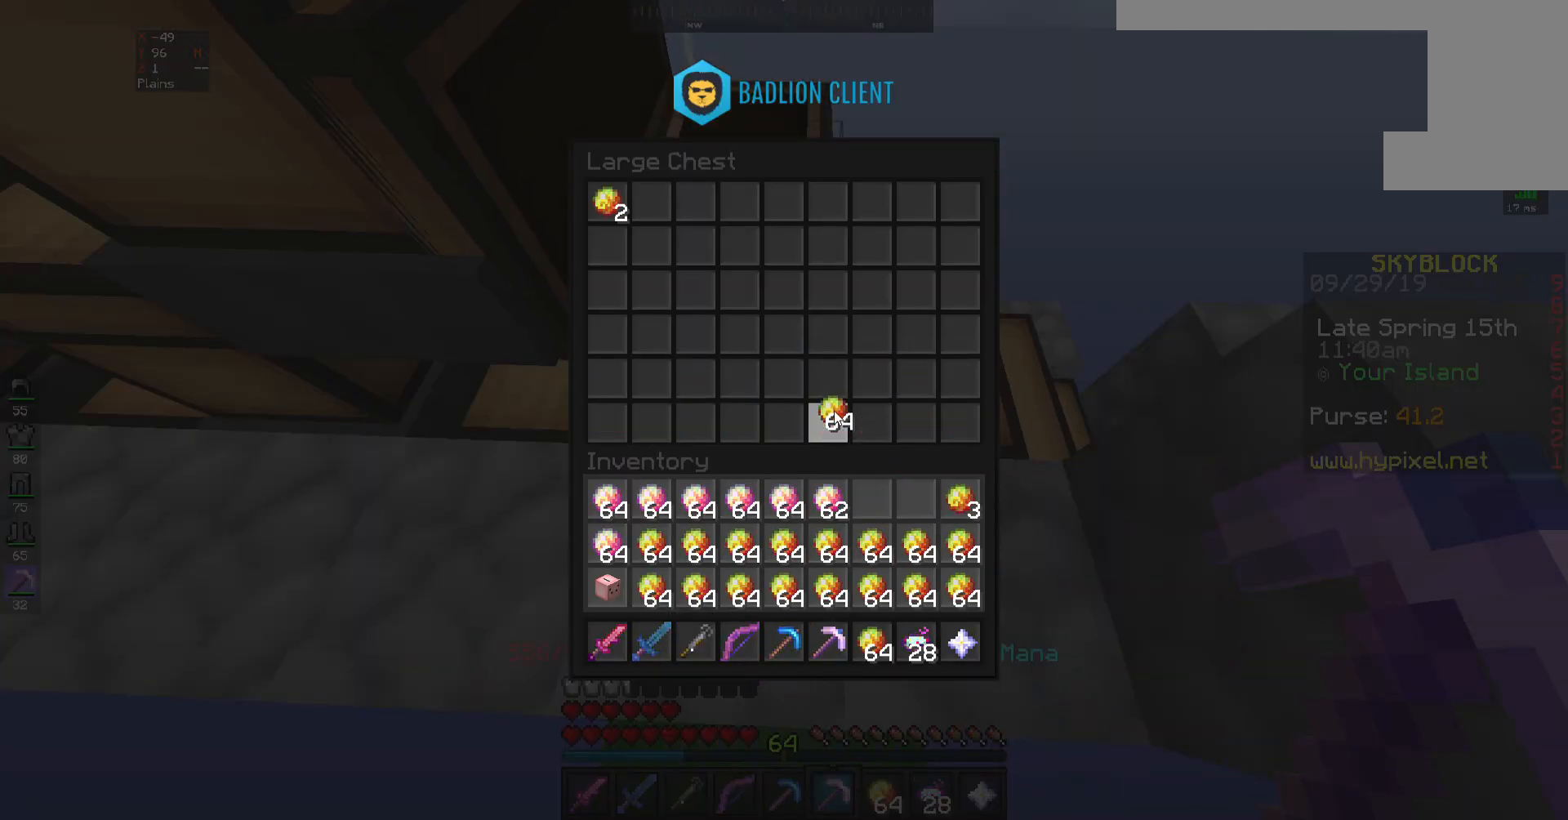
{"keys": [], "mouse": [], "events": []}
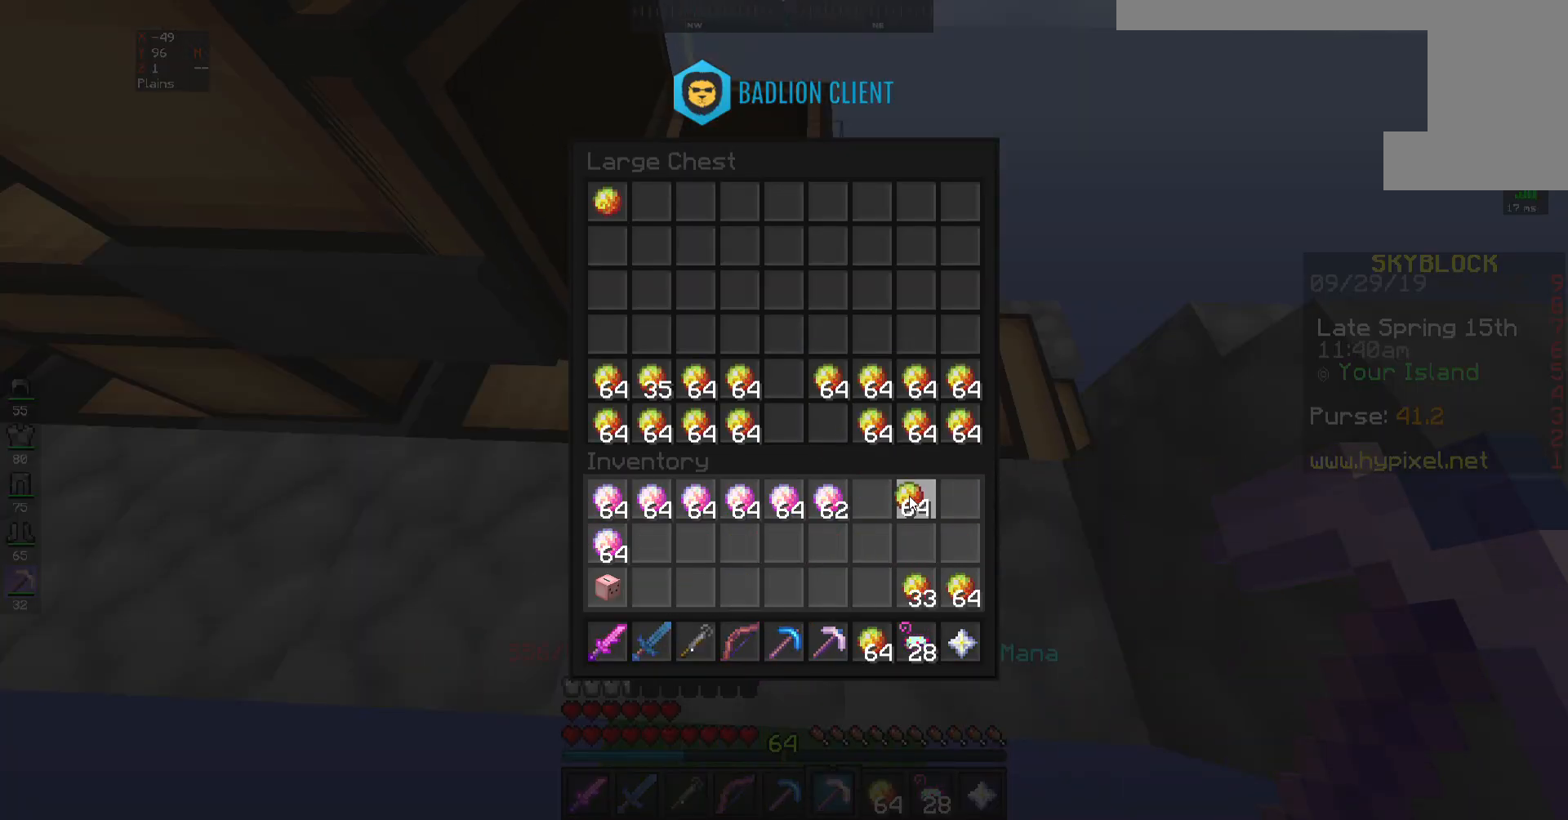
{"keys": [], "mouse": [], "events": []}
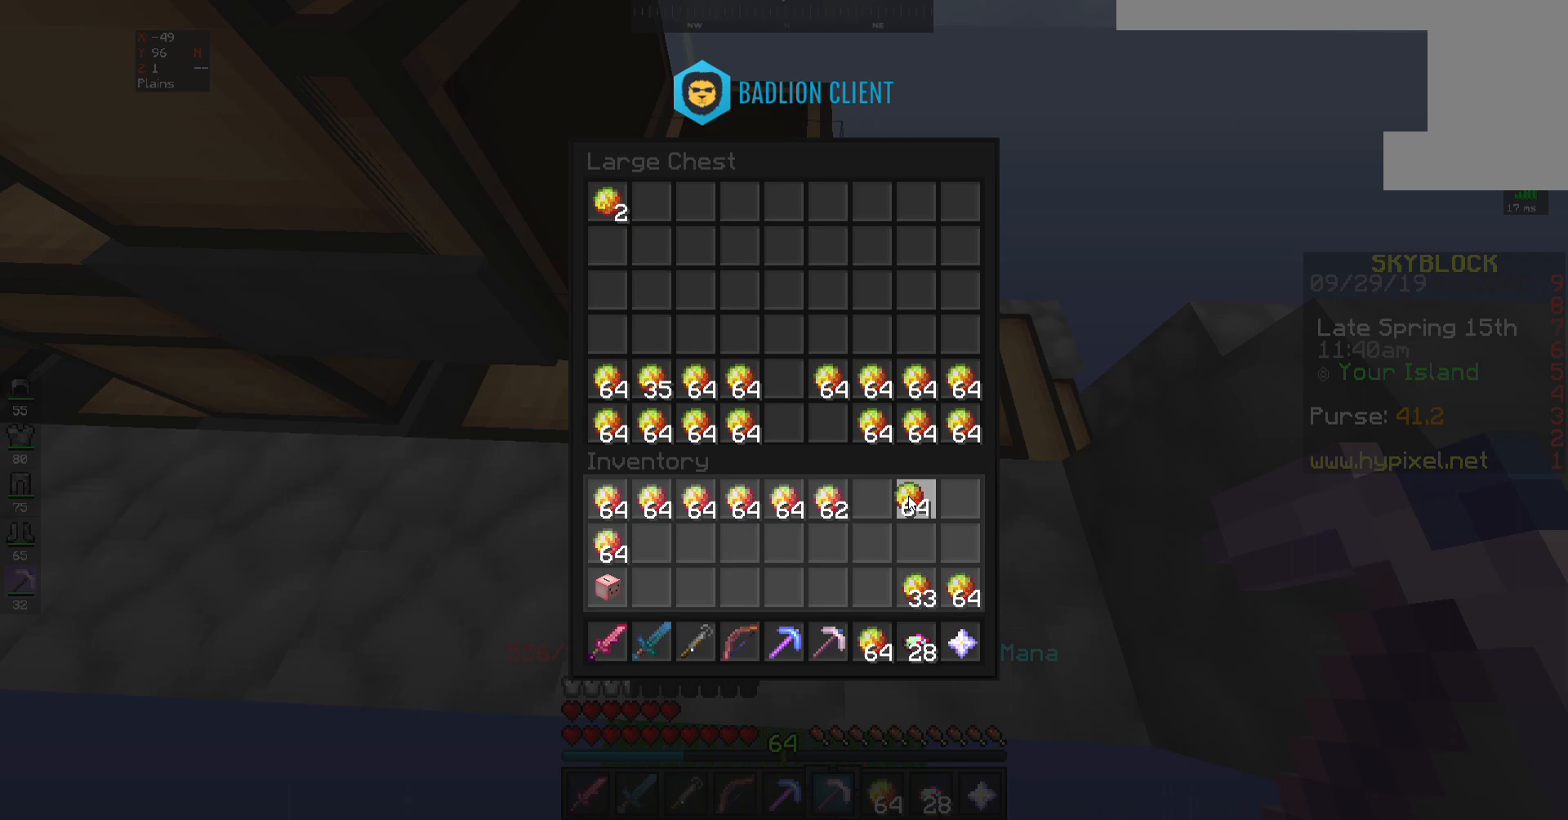
{"keys": [], "mouse": [], "events": []}
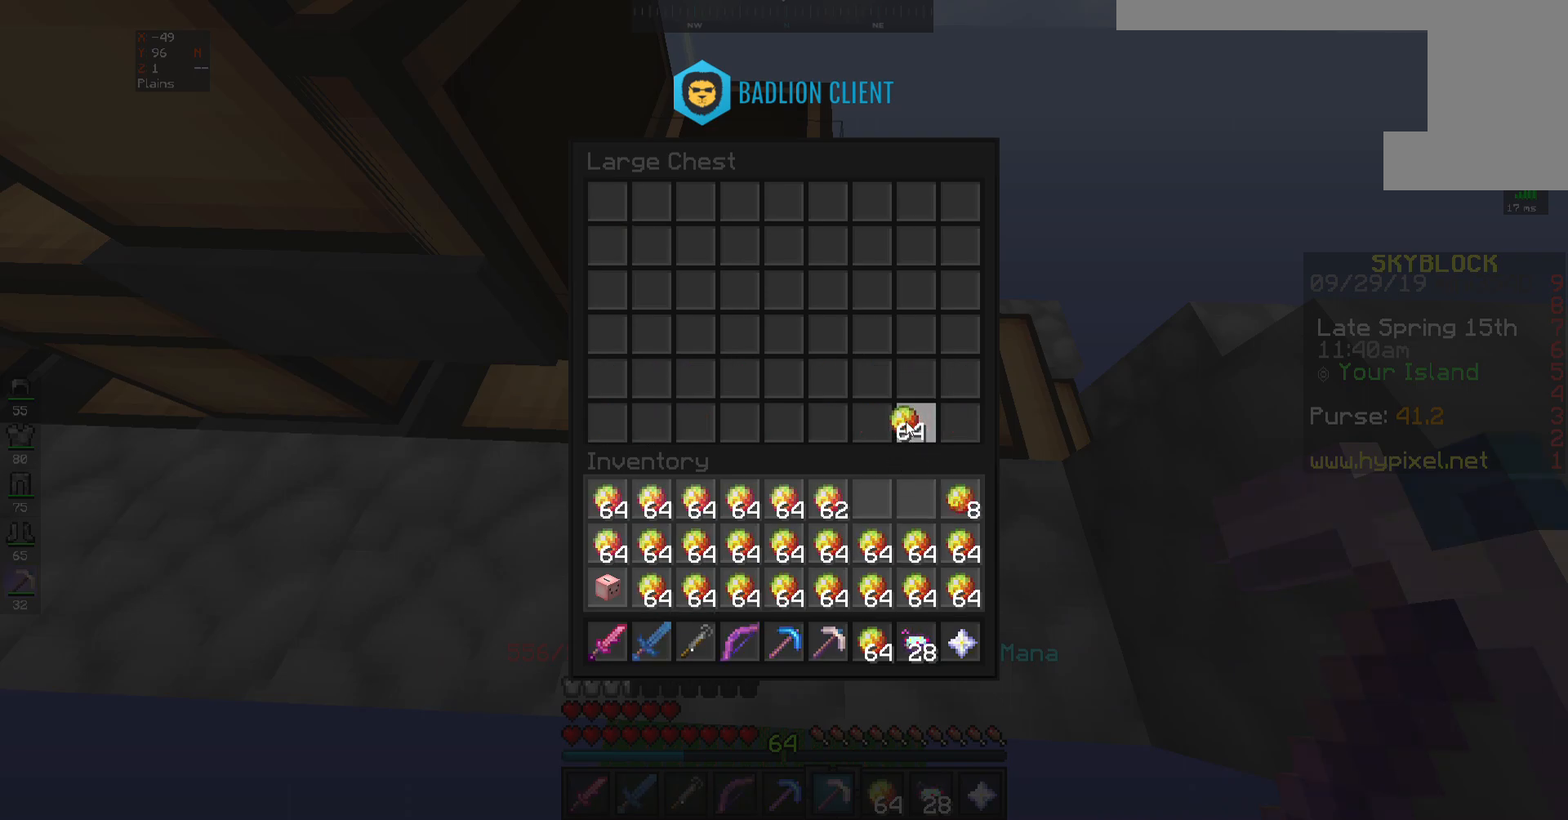
{"keys": [], "mouse": [], "events": []}
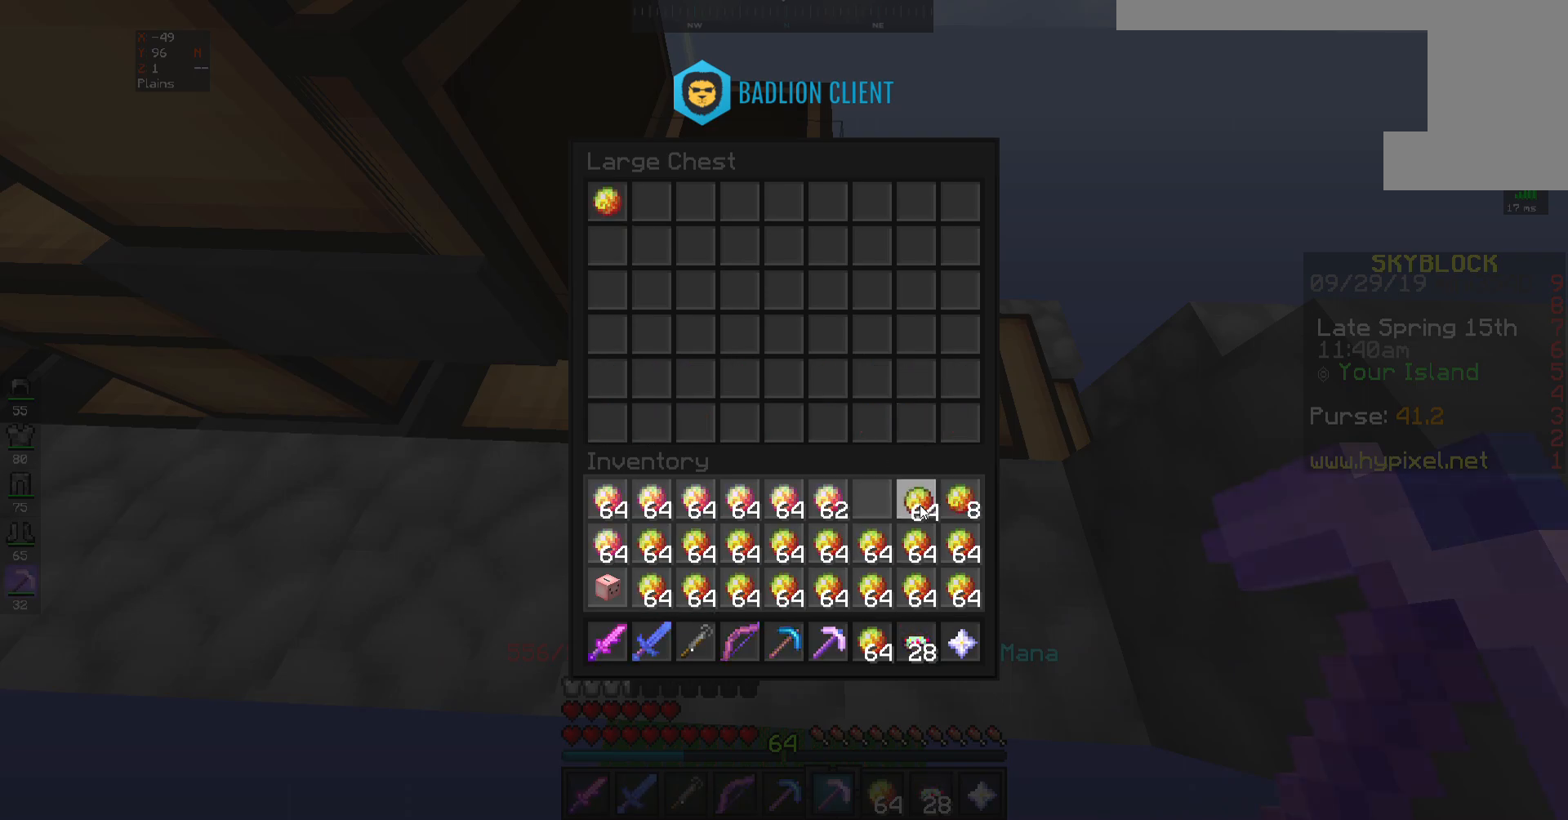
{"keys": [], "mouse": [], "events": []}
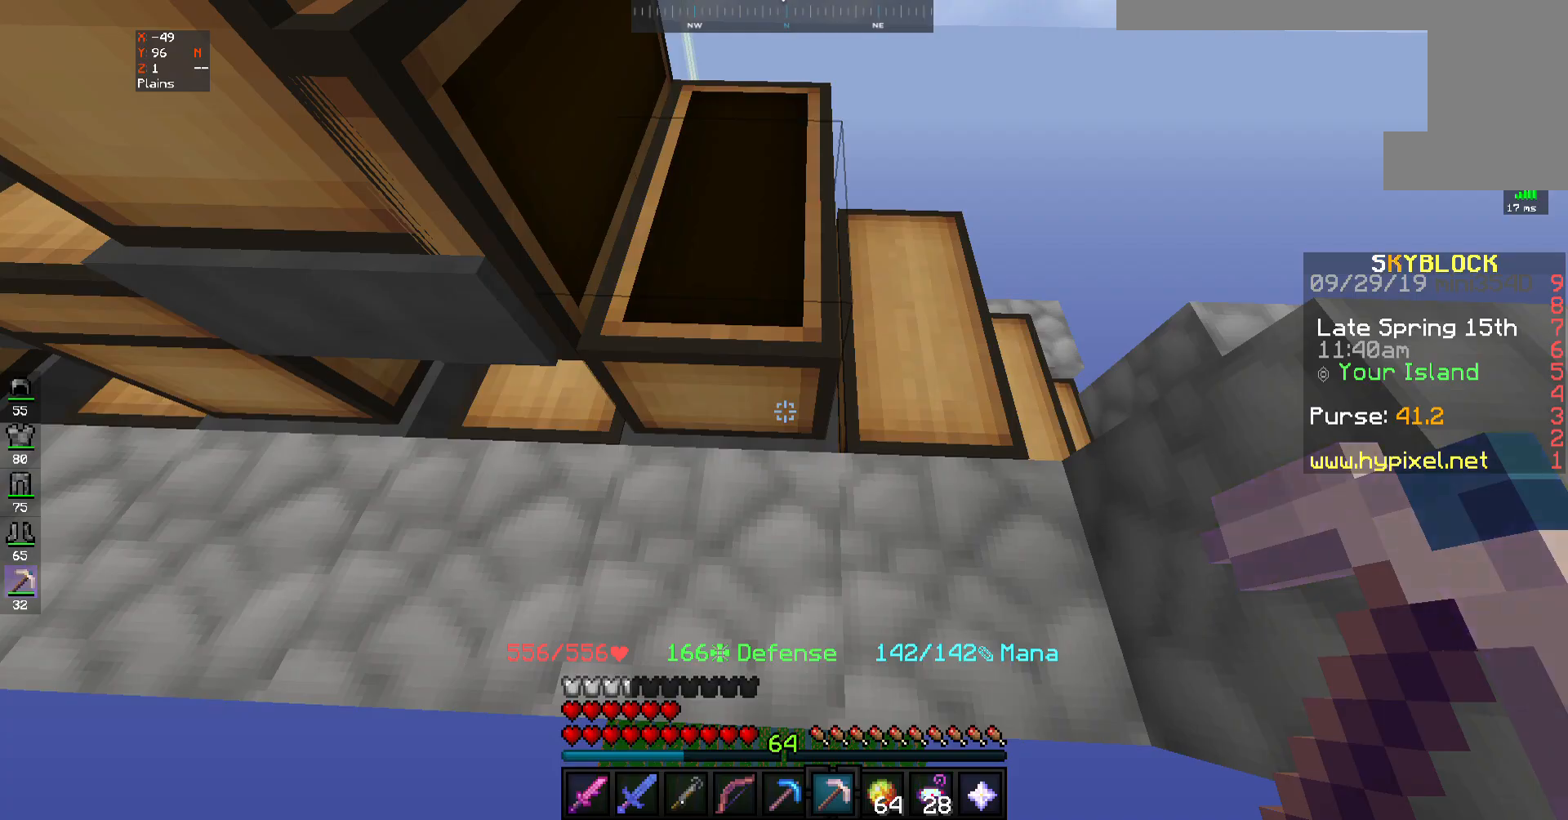
{"keys": [], "mouse": [], "events": [[367, "mouse_right", "down"], [467, "mouse_right", "up"]]}